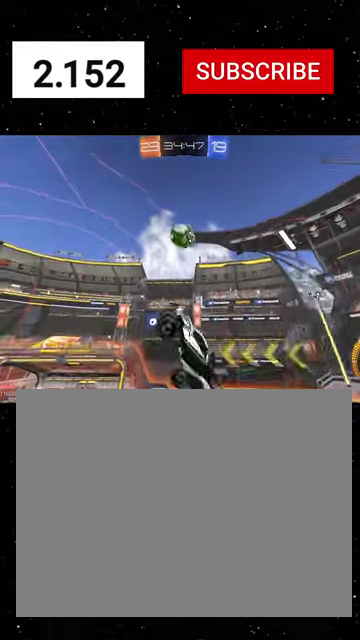
Gameplay with a controller (Xbox layout); each line is a JSON object with the inputs held at the frame after it. "events" lists button and stick changes between this image and that frame as [ms after this image, input, new state], when the widget could be followed in between.
{"buttons": ["X", "R2"], "left_stick": "up", "right_stick": "center"}
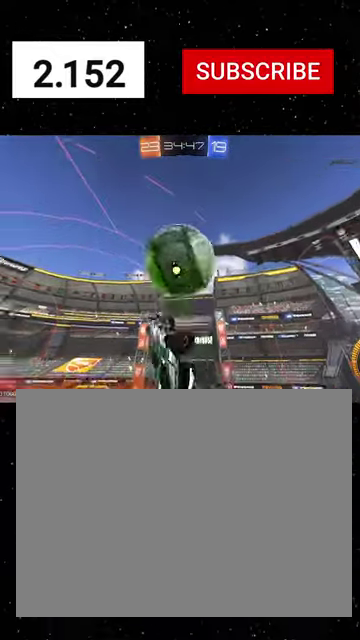
{"buttons": ["R2"], "left_stick": "down-left", "right_stick": "center", "events": [[34, "left_stick", "up-left"], [100, "left_stick", "left"], [167, "left_stick", "down-left"], [400, "X", "up"]]}
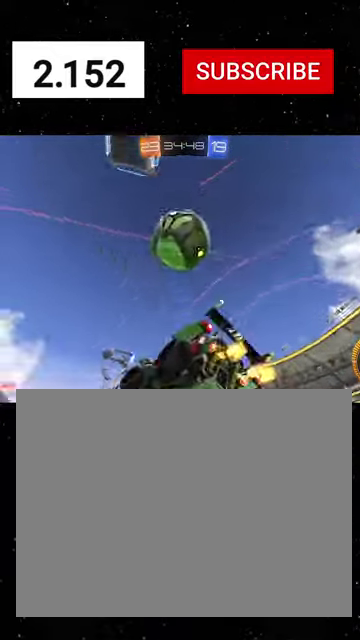
{"buttons": ["X", "R1", "R2"], "left_stick": "left", "right_stick": "center", "events": [[67, "left_stick", "down-right"], [100, "R1", "down"], [134, "X", "down"], [267, "left_stick", "right"], [367, "left_stick", "up-left"], [467, "left_stick", "left"]]}
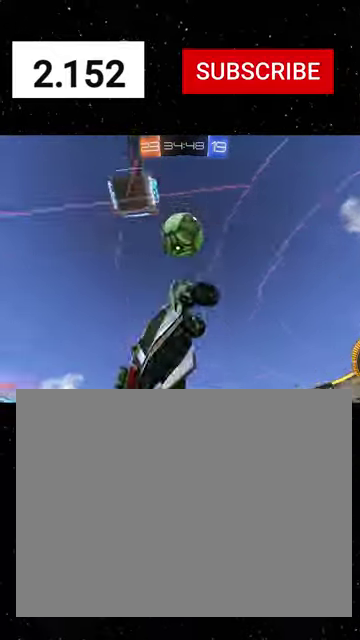
{"buttons": ["X", "R1", "R2"], "left_stick": "up-left", "right_stick": "center", "events": [[134, "left_stick", "center"], [200, "left_stick", "right"], [500, "left_stick", "up-left"]]}
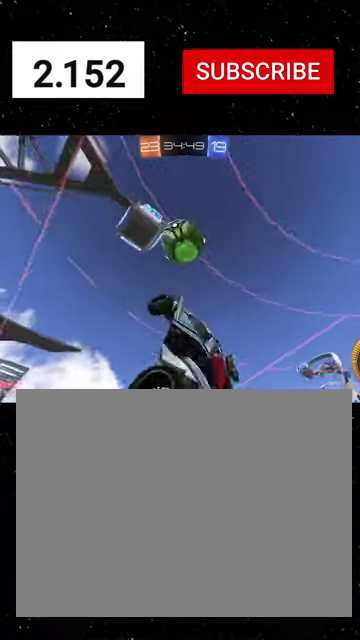
{"buttons": ["X", "R1", "R2"], "left_stick": "down-left", "right_stick": "center", "events": [[100, "left_stick", "center"], [167, "left_stick", "right"], [200, "X", "up"], [234, "left_stick", "up"], [300, "left_stick", "up-left"], [400, "X", "down"], [400, "left_stick", "left"], [467, "left_stick", "down-left"]]}
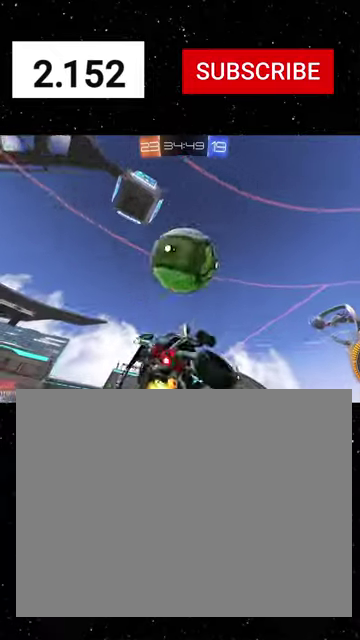
{"buttons": ["X", "R1", "R2"], "left_stick": "up", "right_stick": "center", "events": [[34, "left_stick", "down"], [100, "left_stick", "down-right"], [167, "left_stick", "right"], [200, "R1", "up"], [200, "X", "up"], [267, "left_stick", "up-right"], [334, "R1", "down"], [367, "X", "down"], [400, "left_stick", "up"]]}
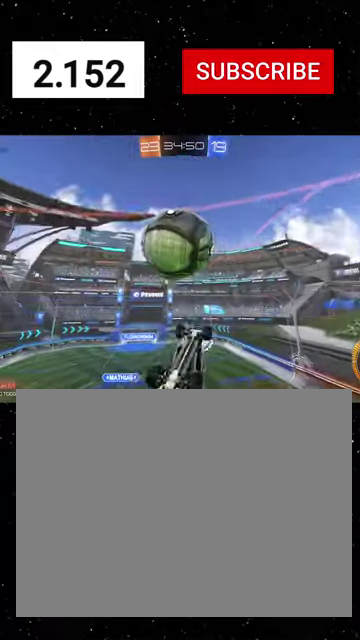
{"buttons": ["R2"], "left_stick": "down-left", "right_stick": "center", "events": [[67, "R1", "up"], [100, "X", "up"], [134, "left_stick", "up-right"], [200, "X", "down"], [267, "R1", "down"], [334, "left_stick", "left"], [434, "R1", "up"], [434, "X", "up"], [500, "left_stick", "down-left"]]}
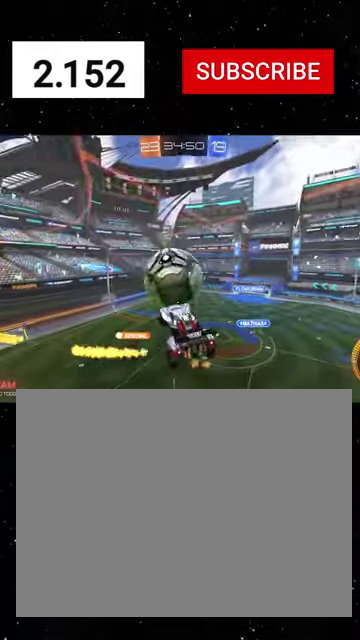
{"buttons": ["X", "R1", "R2"], "left_stick": "down-left", "right_stick": "center", "events": [[67, "X", "down"], [134, "R1", "down"], [334, "X", "up"], [500, "X", "down"]]}
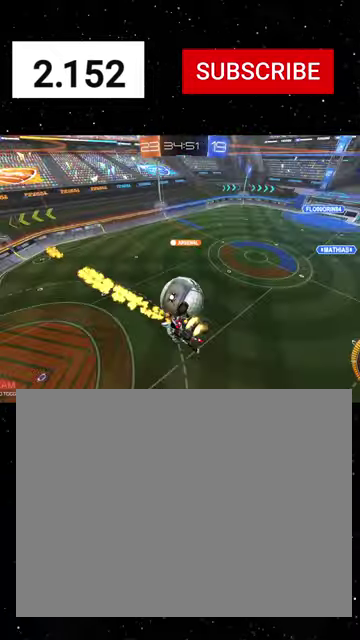
{"buttons": ["R1", "R2"], "left_stick": "left", "right_stick": "center", "events": [[100, "left_stick", "down"], [167, "left_stick", "right"], [267, "left_stick", "up"], [367, "X", "up"], [400, "left_stick", "up-left"], [467, "left_stick", "left"]]}
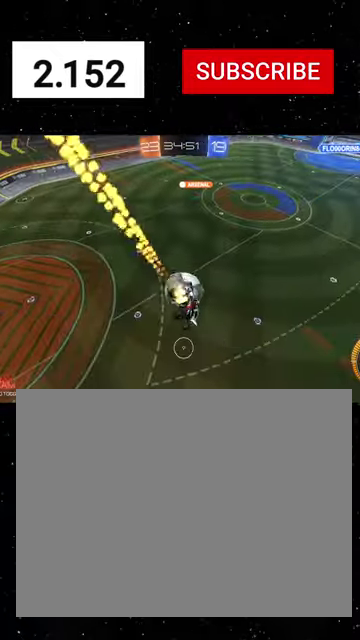
{"buttons": ["R2"], "left_stick": "down-right", "right_stick": "center", "events": [[134, "left_stick", "center"], [234, "left_stick", "right"], [400, "left_stick", "down-right"], [500, "R1", "up"]]}
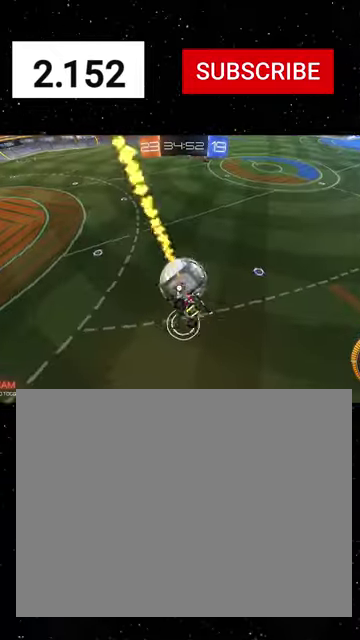
{"buttons": ["L2"], "left_stick": "left", "right_stick": "center", "events": [[34, "X", "down"], [200, "X", "up"], [234, "R2", "up"], [267, "L2", "down"], [334, "left_stick", "left"]]}
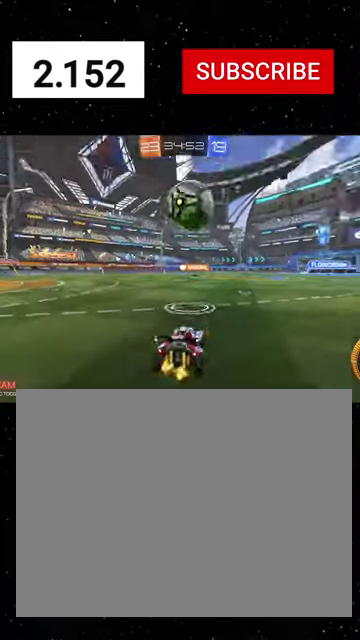
{"buttons": ["R1", "R2"], "left_stick": "down", "right_stick": "center", "events": [[100, "R2", "down"], [167, "L2", "up"], [234, "left_stick", "right"], [300, "A", "down"], [300, "R1", "down"], [367, "left_stick", "center"], [434, "left_stick", "down"], [500, "A", "up"]]}